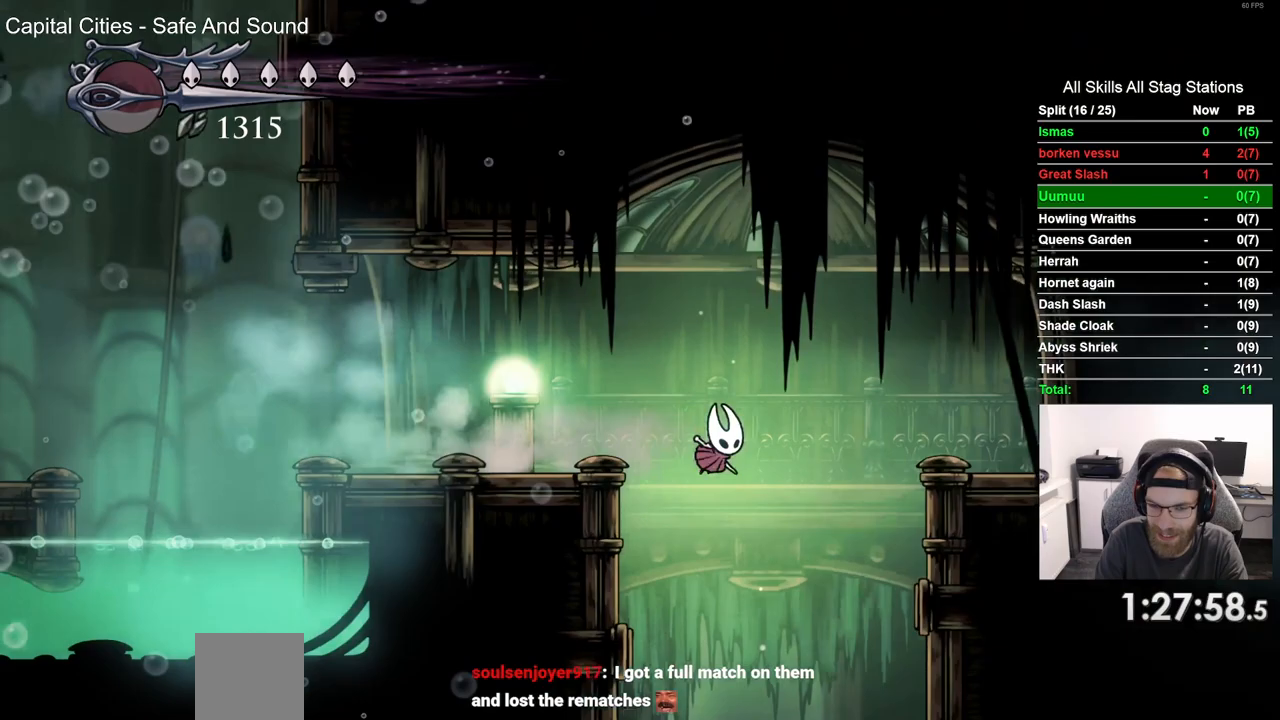
Gameplay with a controller (PlayStation layout); each line is a JSON object with the inputs held at the frame after it. "events" lists button and stick changes between this image and that frame as [ms after this image, input, new state], when the widget could be followed in between. Not read: CROSS L1 R1.
{"buttons": ["DPAD_LEFT"], "left_stick": "center", "right_stick": "center", "events": [[117, "DPAD_LEFT", "down"], [250, "DPAD_LEFT", "up"], [467, "DPAD_LEFT", "down"]]}
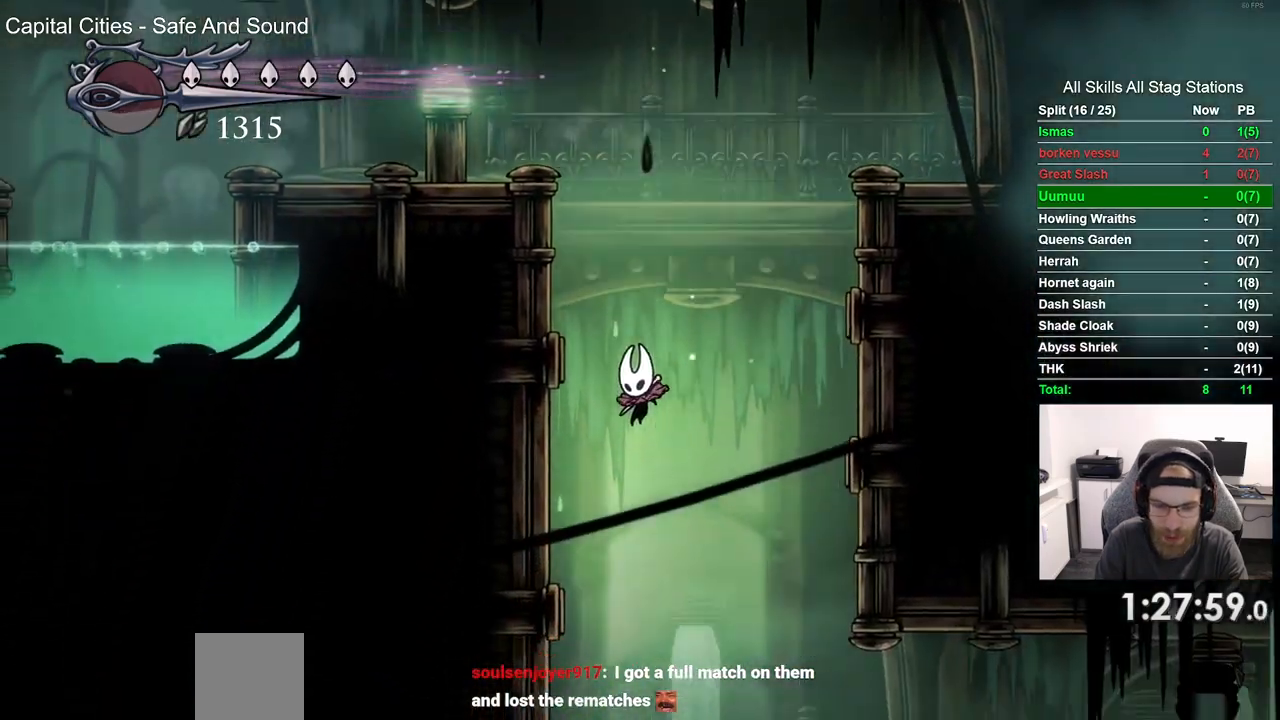
{"buttons": [], "left_stick": "center", "right_stick": "center", "events": [[67, "DPAD_LEFT", "up"]]}
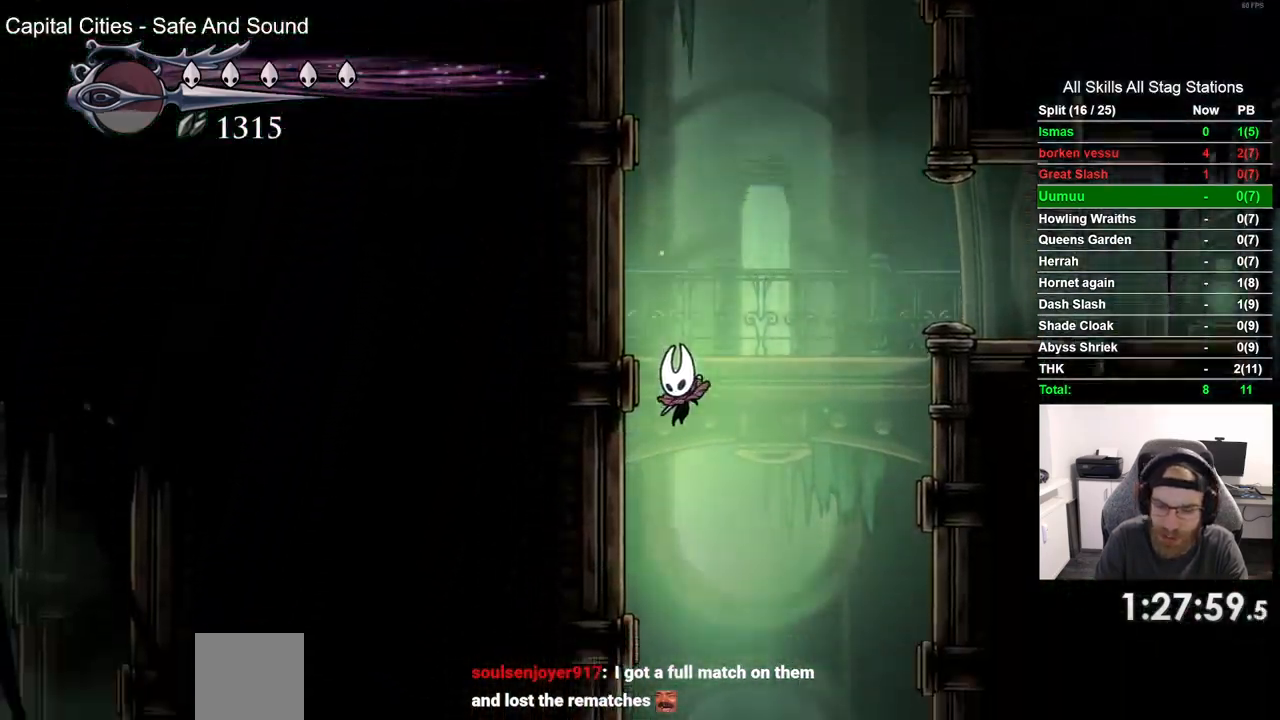
{"buttons": [], "left_stick": "center", "right_stick": "center", "events": [[233, "DPAD_LEFT", "down"], [317, "DPAD_LEFT", "up"]]}
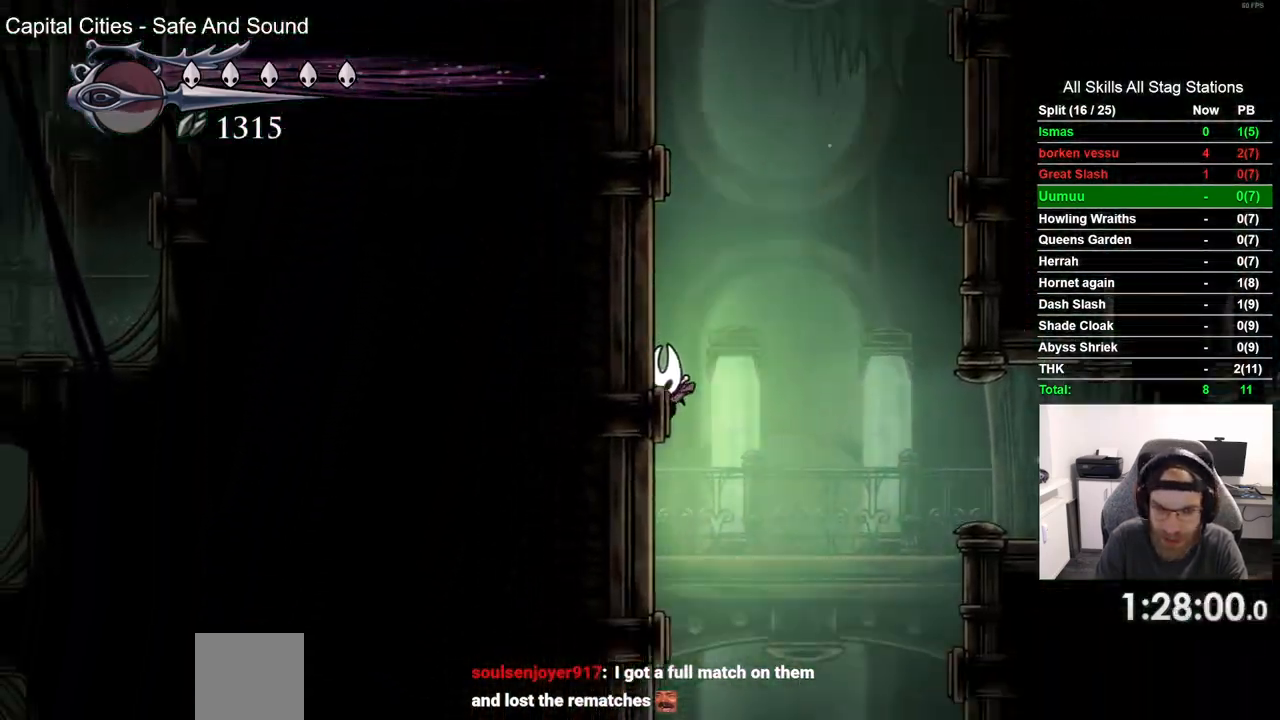
{"buttons": [], "left_stick": "center", "right_stick": "center", "events": []}
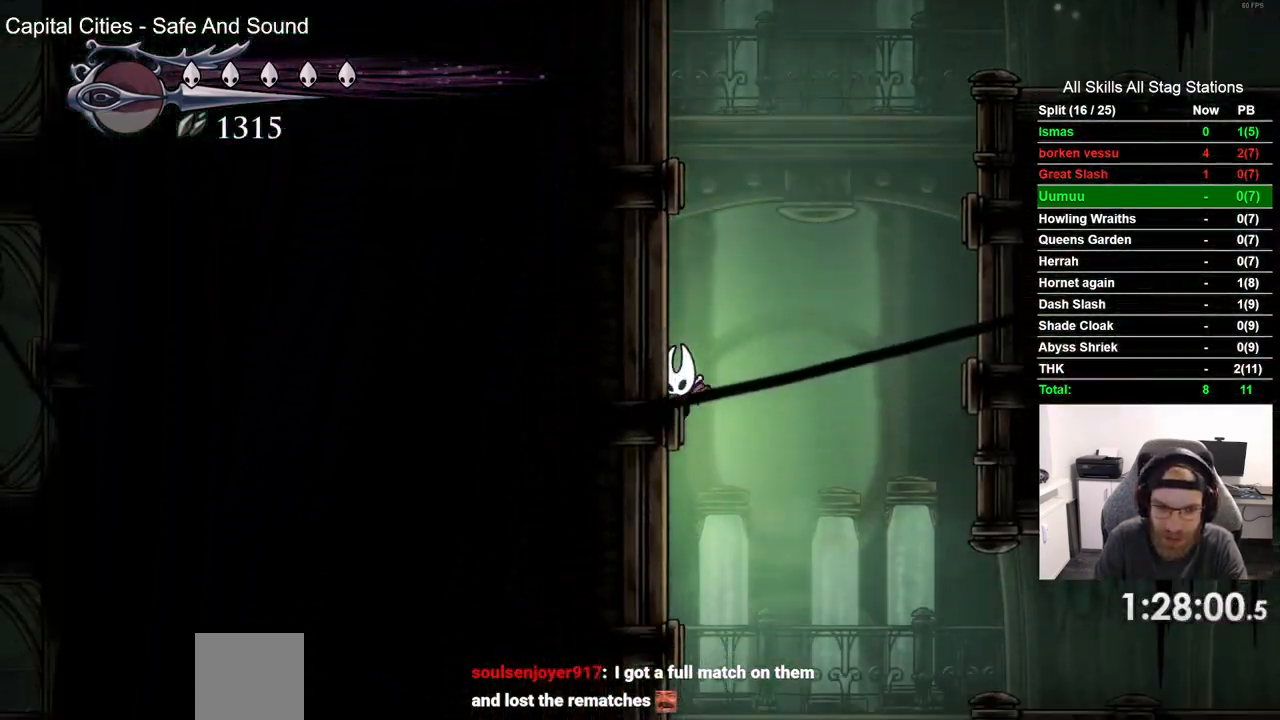
{"buttons": [], "left_stick": "center", "right_stick": "center", "events": []}
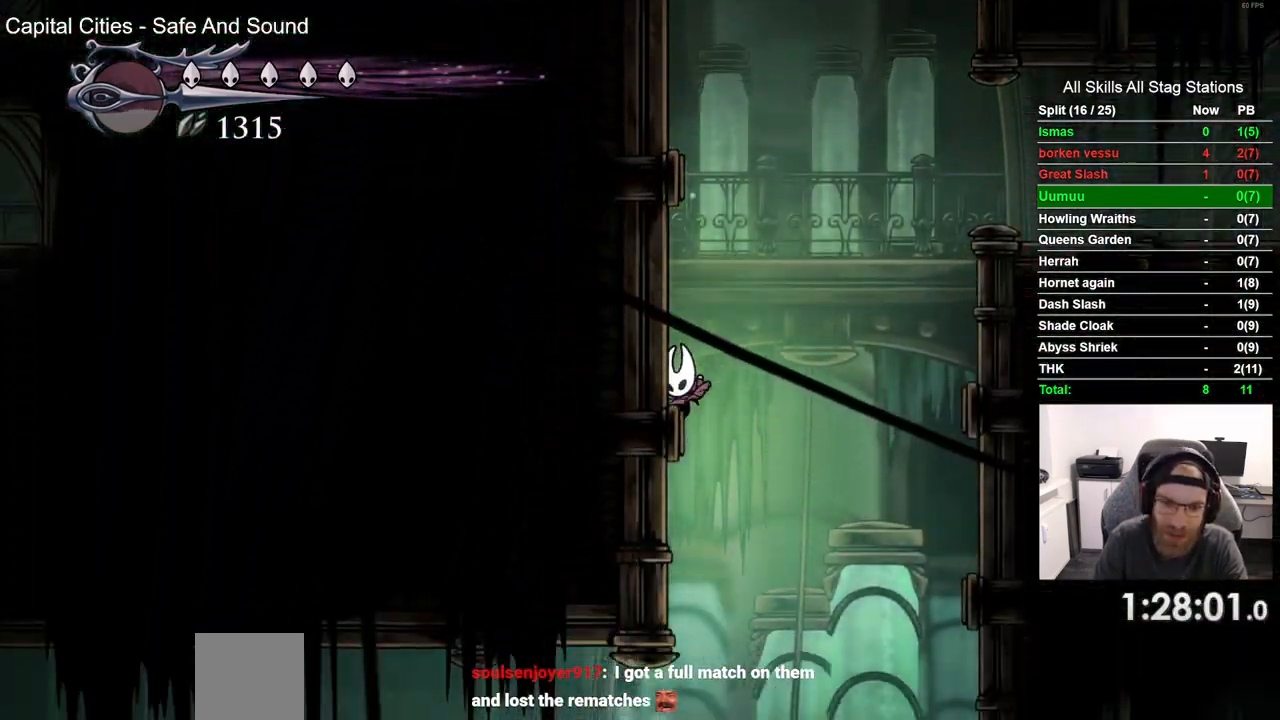
{"buttons": ["DPAD_LEFT"], "left_stick": "center", "right_stick": "center", "events": [[233, "DPAD_LEFT", "down"]]}
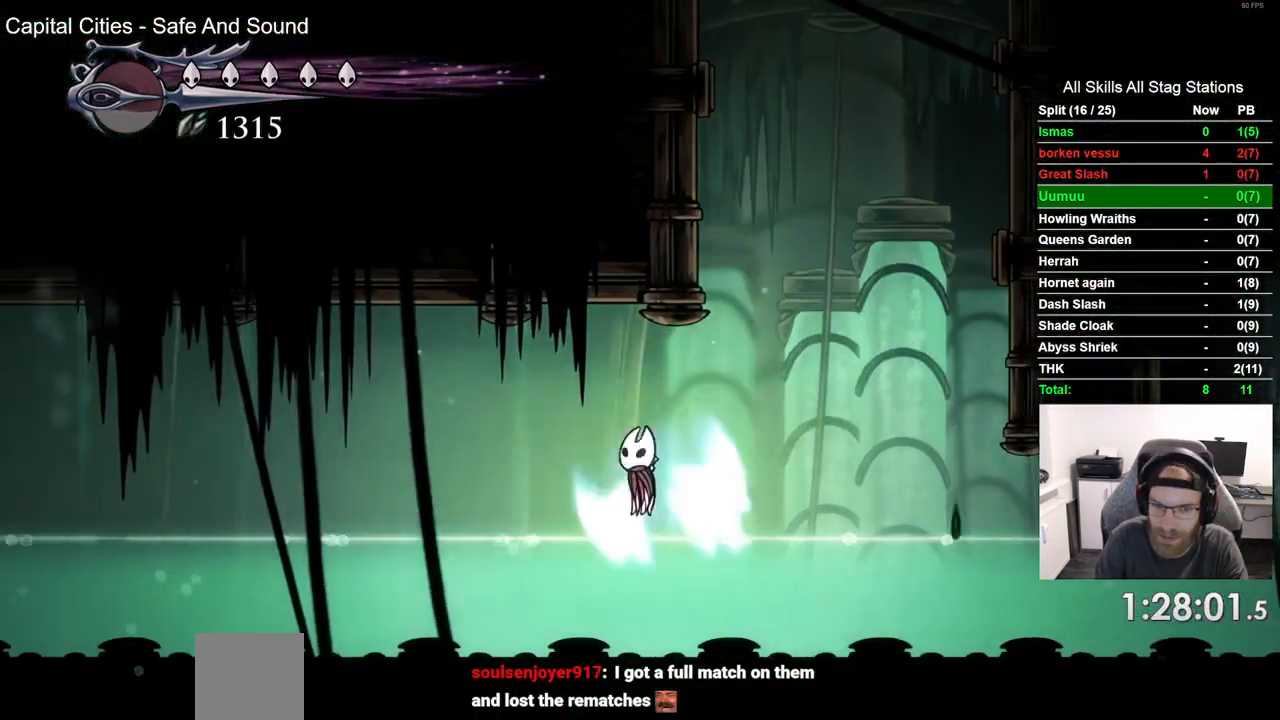
{"buttons": ["R2", "DPAD_LEFT"], "left_stick": "center", "right_stick": "center", "events": [[267, "R2", "down"]]}
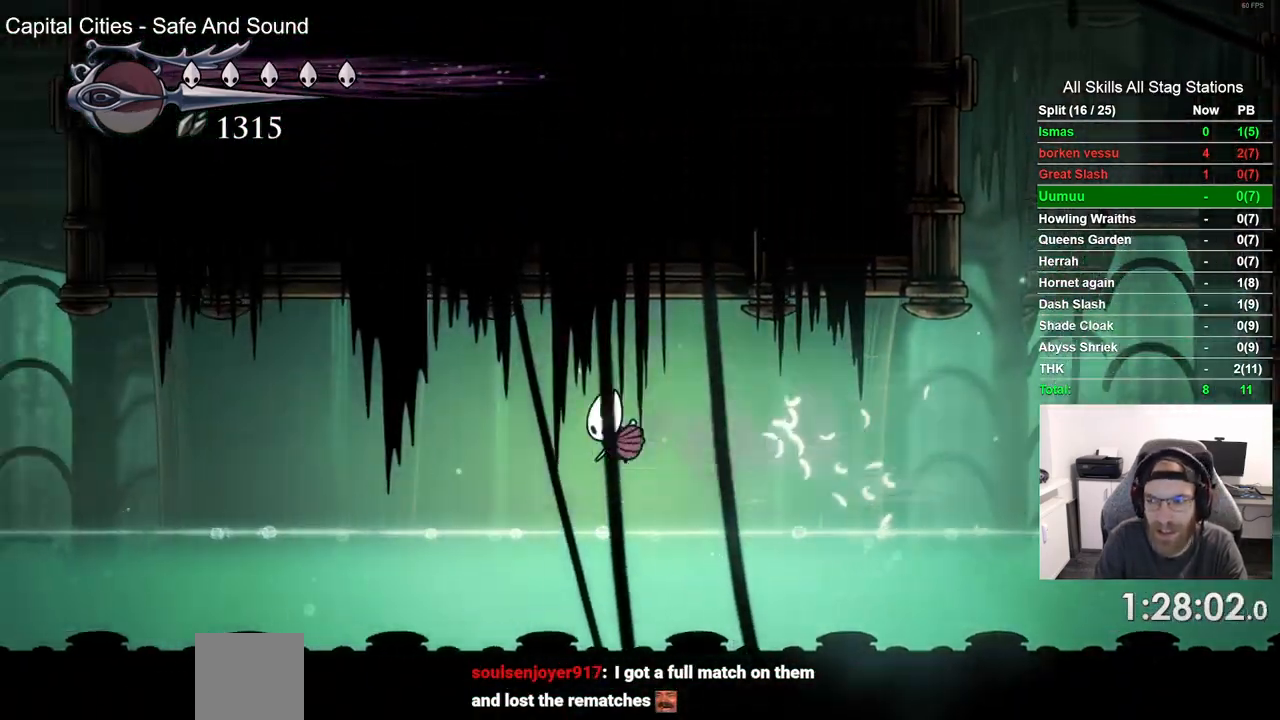
{"buttons": ["DPAD_LEFT"], "left_stick": "center", "right_stick": "center", "events": [[33, "R2", "up"]]}
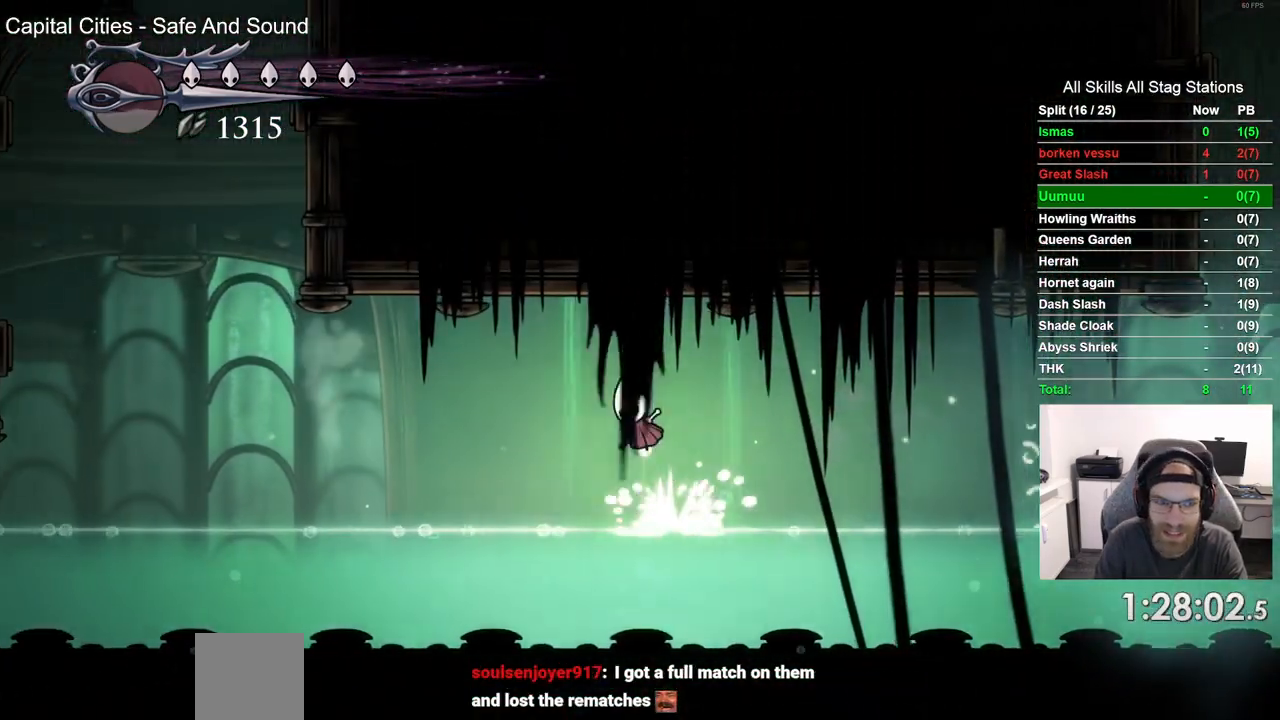
{"buttons": ["DPAD_LEFT"], "left_stick": "center", "right_stick": "center", "events": [[50, "R2", "down"], [233, "R2", "up"]]}
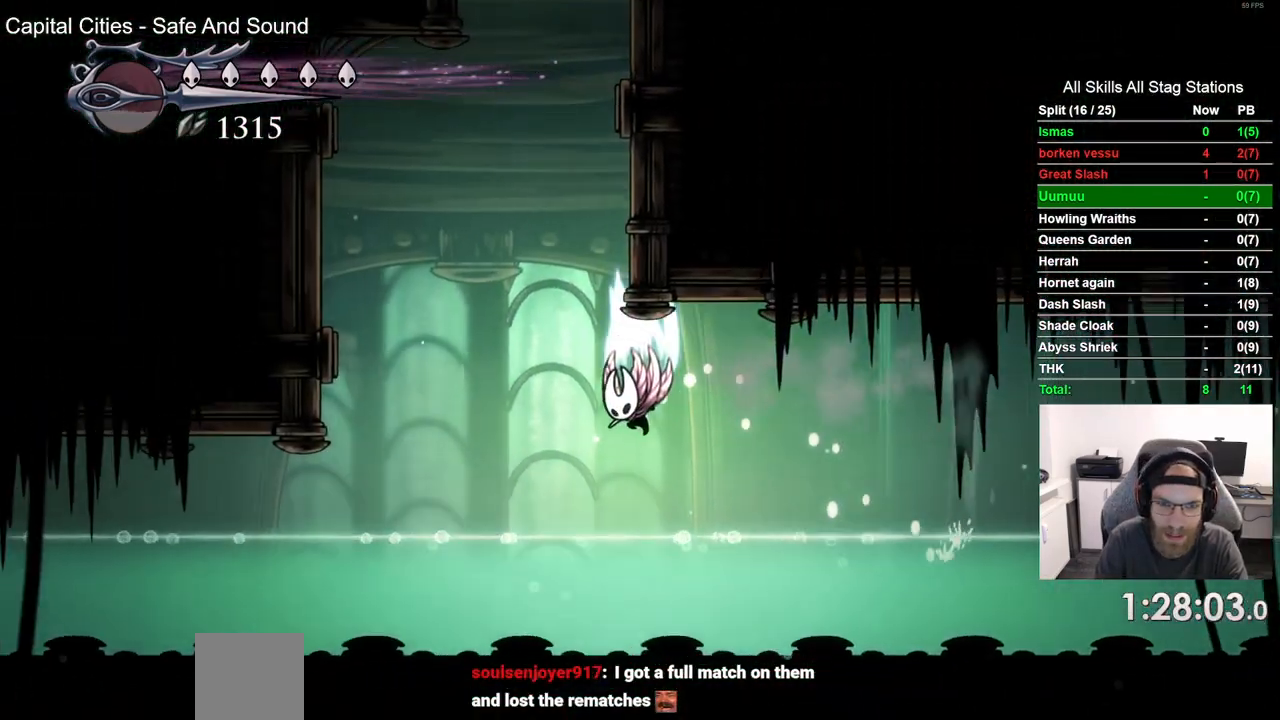
{"buttons": ["DPAD_RIGHT"], "left_stick": "center", "right_stick": "center", "events": [[83, "DPAD_LEFT", "up"], [217, "DPAD_RIGHT", "down"]]}
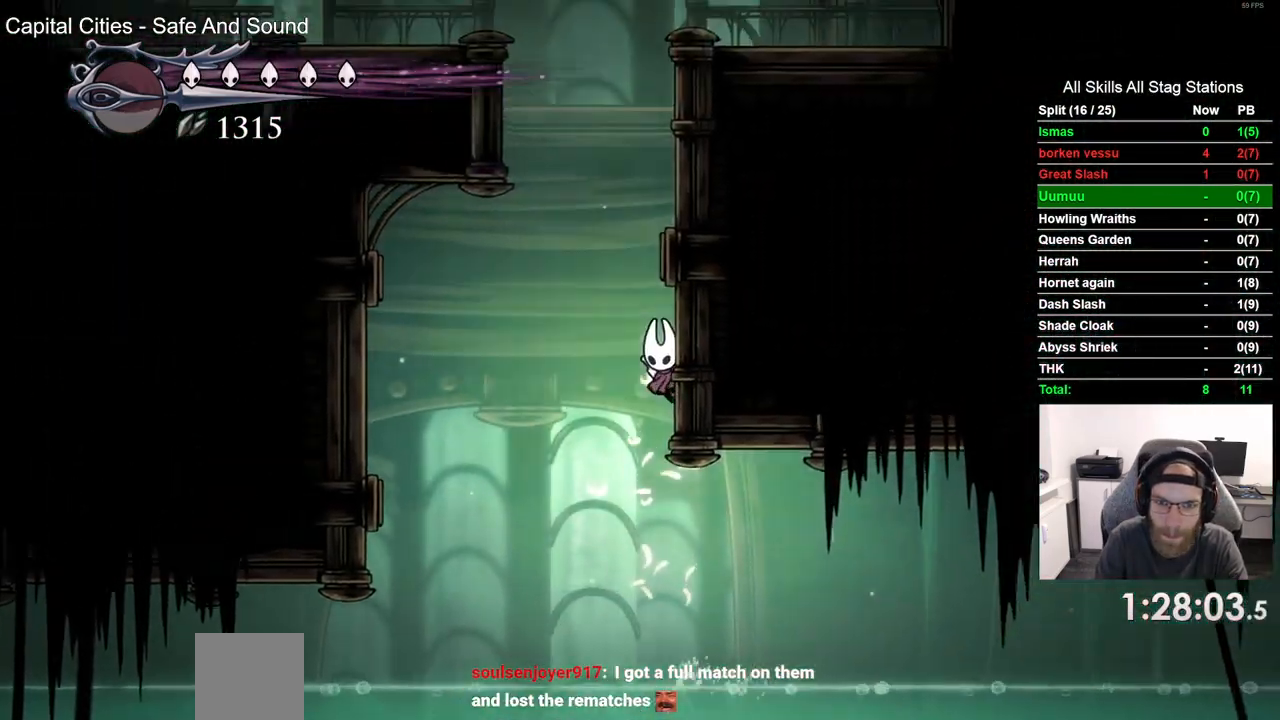
{"buttons": ["DPAD_LEFT"], "left_stick": "center", "right_stick": "center", "events": [[433, "DPAD_LEFT", "down"], [433, "DPAD_RIGHT", "up"]]}
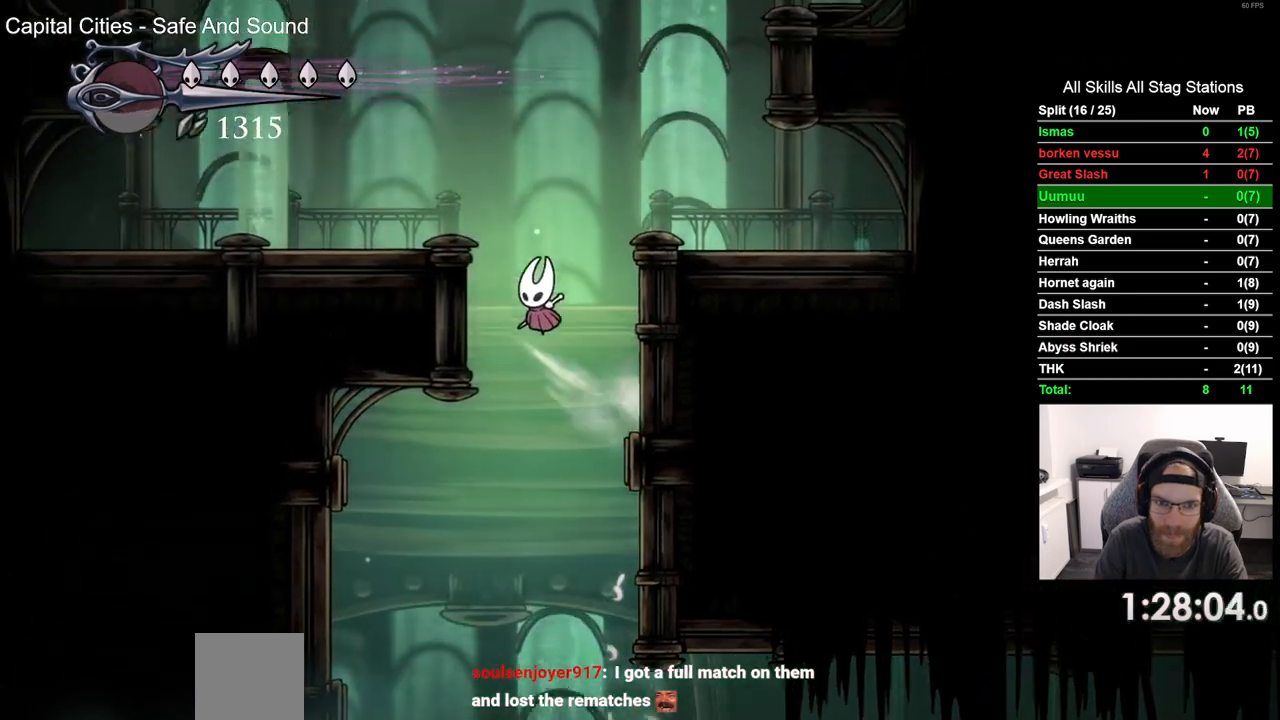
{"buttons": ["DPAD_LEFT"], "left_stick": "center", "right_stick": "center", "events": []}
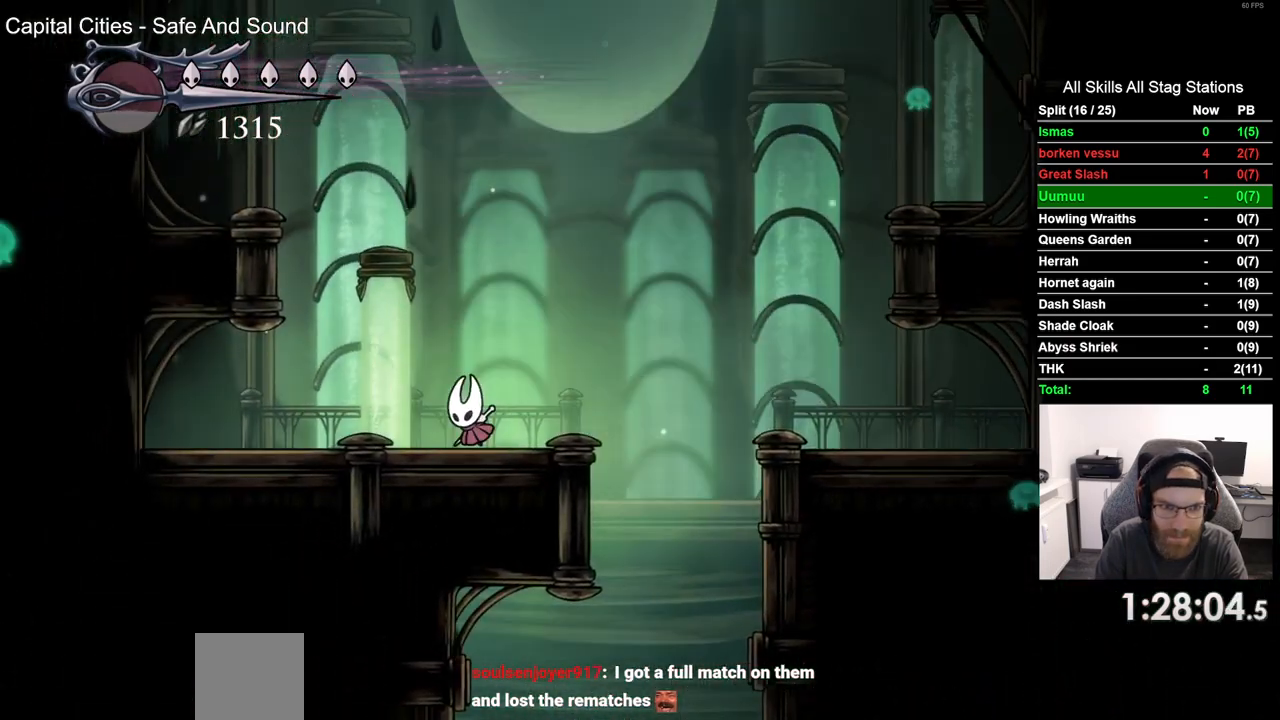
{"buttons": [], "left_stick": "center", "right_stick": "center", "events": [[183, "DPAD_LEFT", "up"]]}
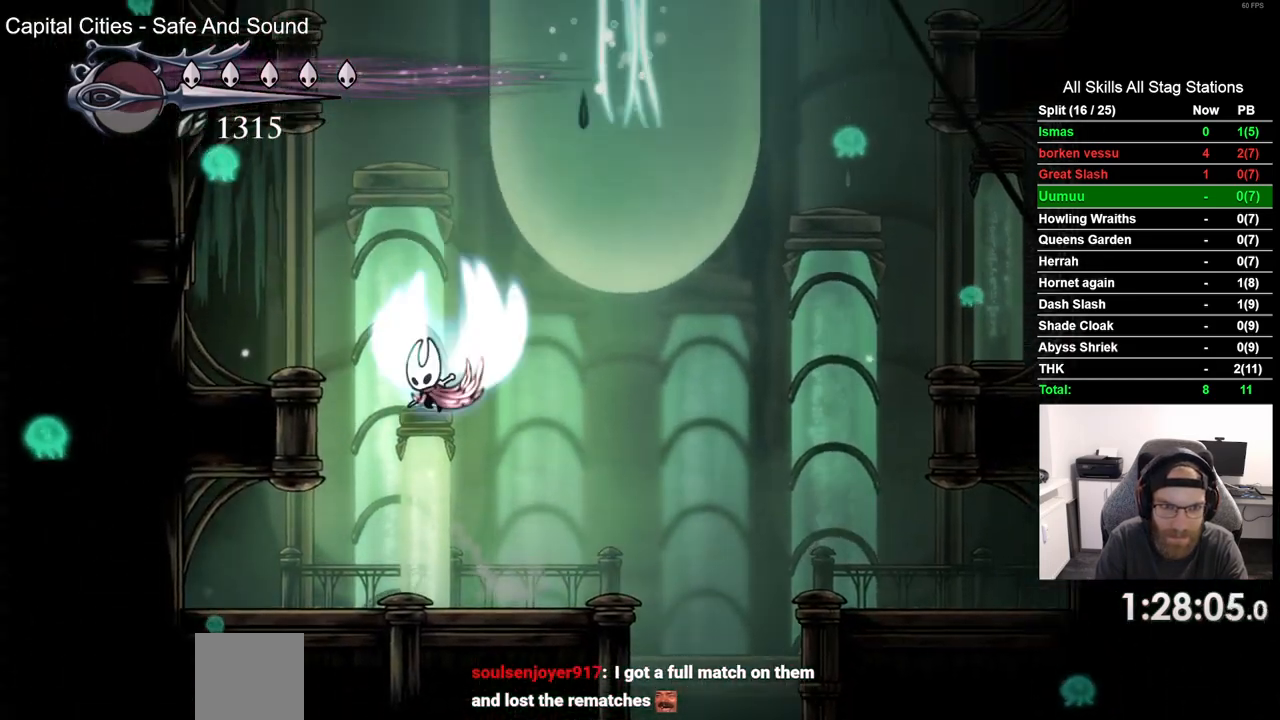
{"buttons": ["DPAD_RIGHT"], "left_stick": "center", "right_stick": "center", "events": [[233, "DPAD_RIGHT", "down"]]}
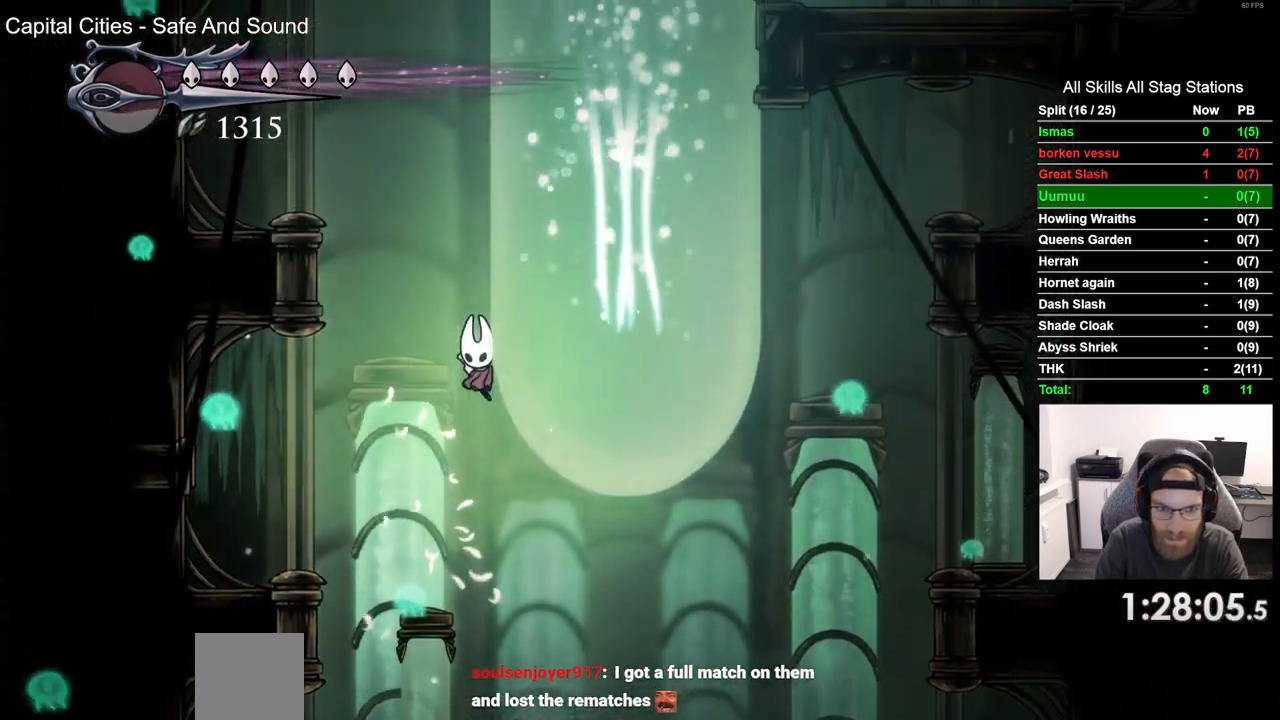
{"buttons": ["DPAD_RIGHT"], "left_stick": "center", "right_stick": "center", "events": []}
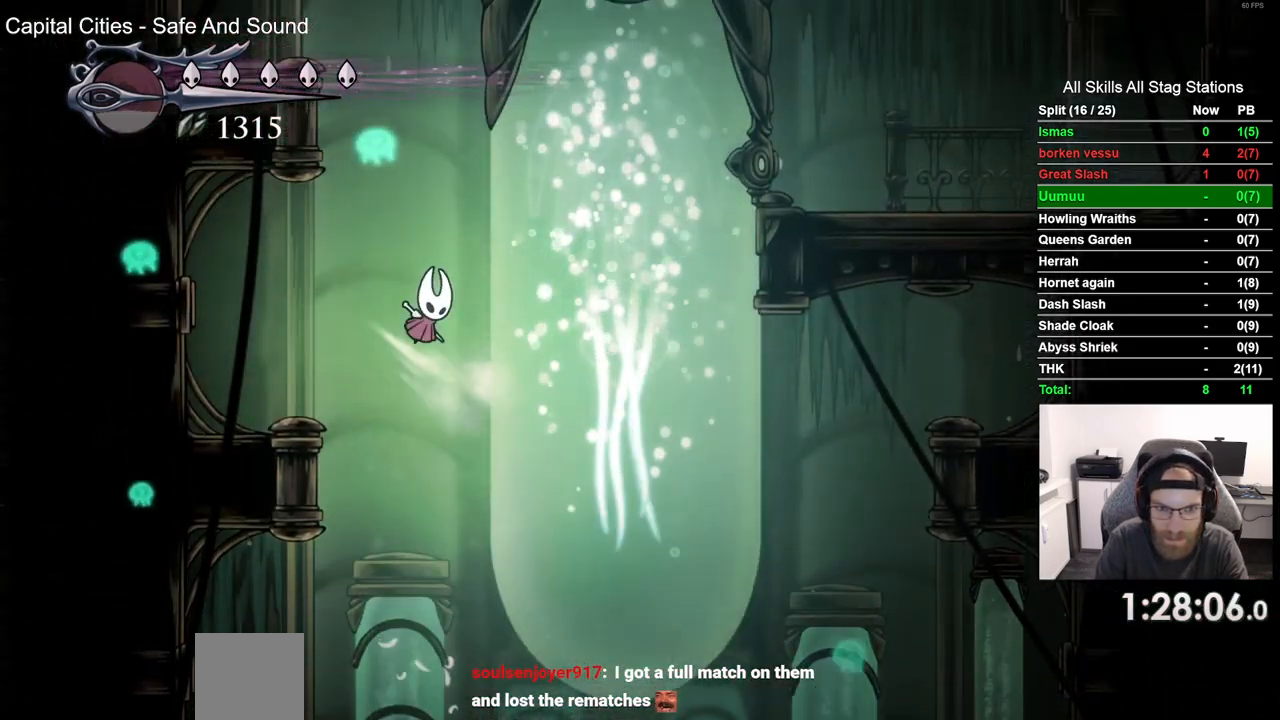
{"buttons": ["DPAD_RIGHT"], "left_stick": "center", "right_stick": "center", "events": []}
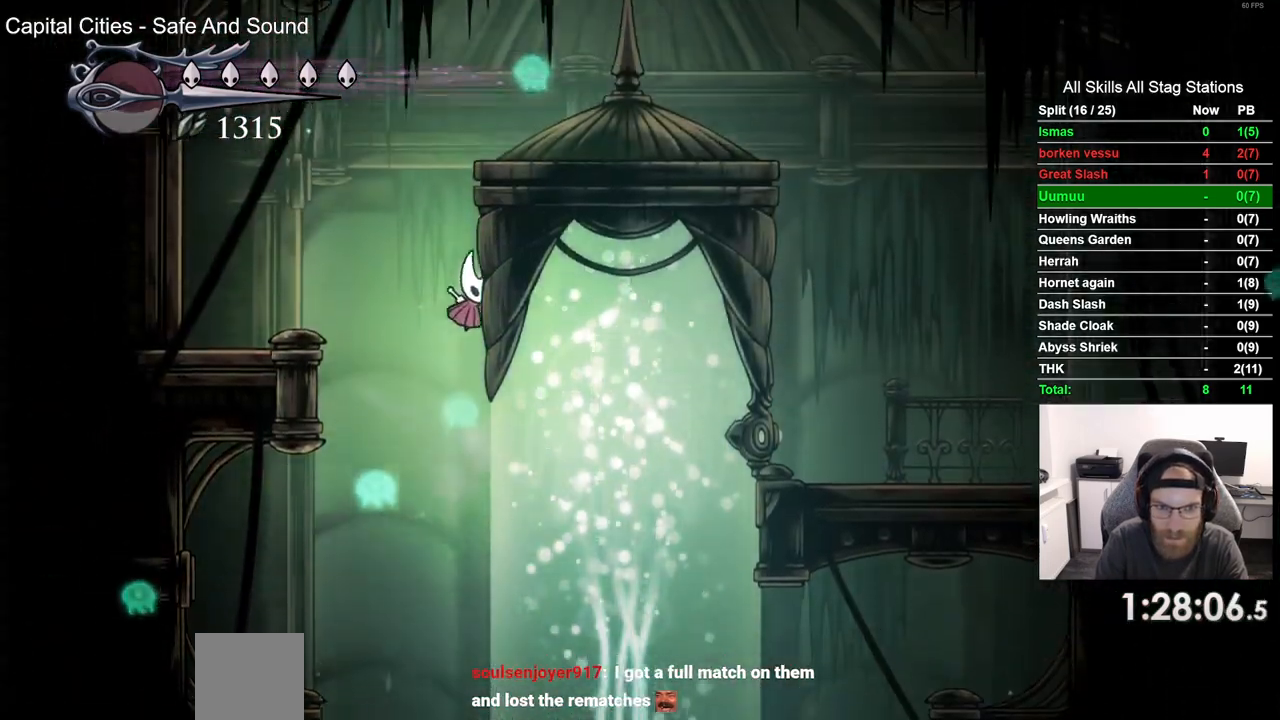
{"buttons": ["R2", "DPAD_RIGHT"], "left_stick": "center", "right_stick": "center", "events": [[367, "R2", "down"]]}
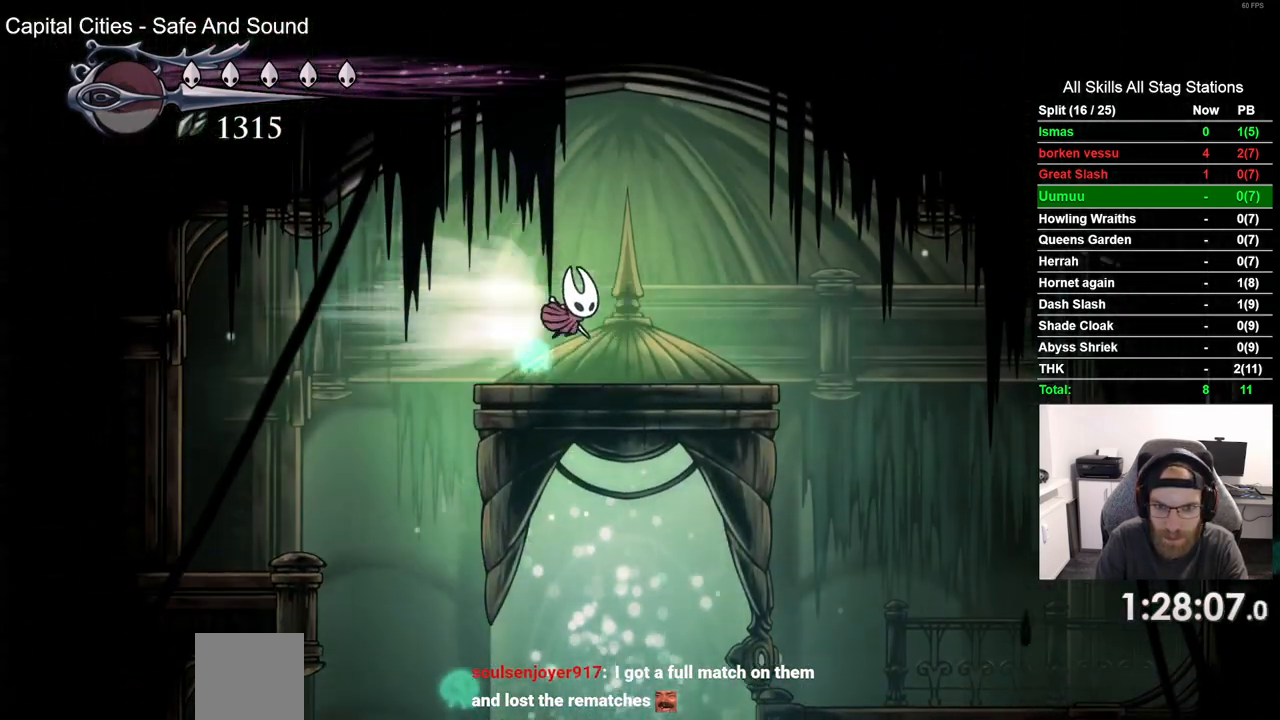
{"buttons": [], "left_stick": "center", "right_stick": "center", "events": [[133, "R2", "up"], [383, "DPAD_RIGHT", "up"]]}
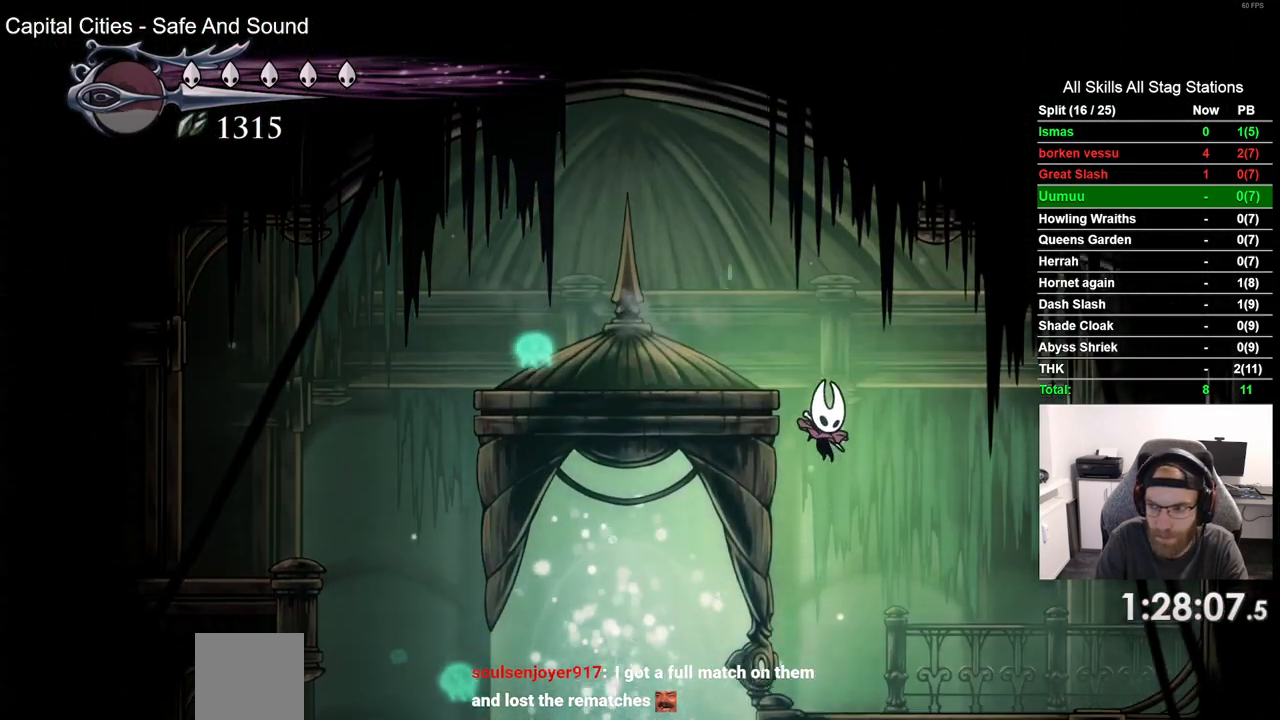
{"buttons": [], "left_stick": "center", "right_stick": "center", "events": [[150, "DPAD_LEFT", "down"], [250, "DPAD_LEFT", "up"]]}
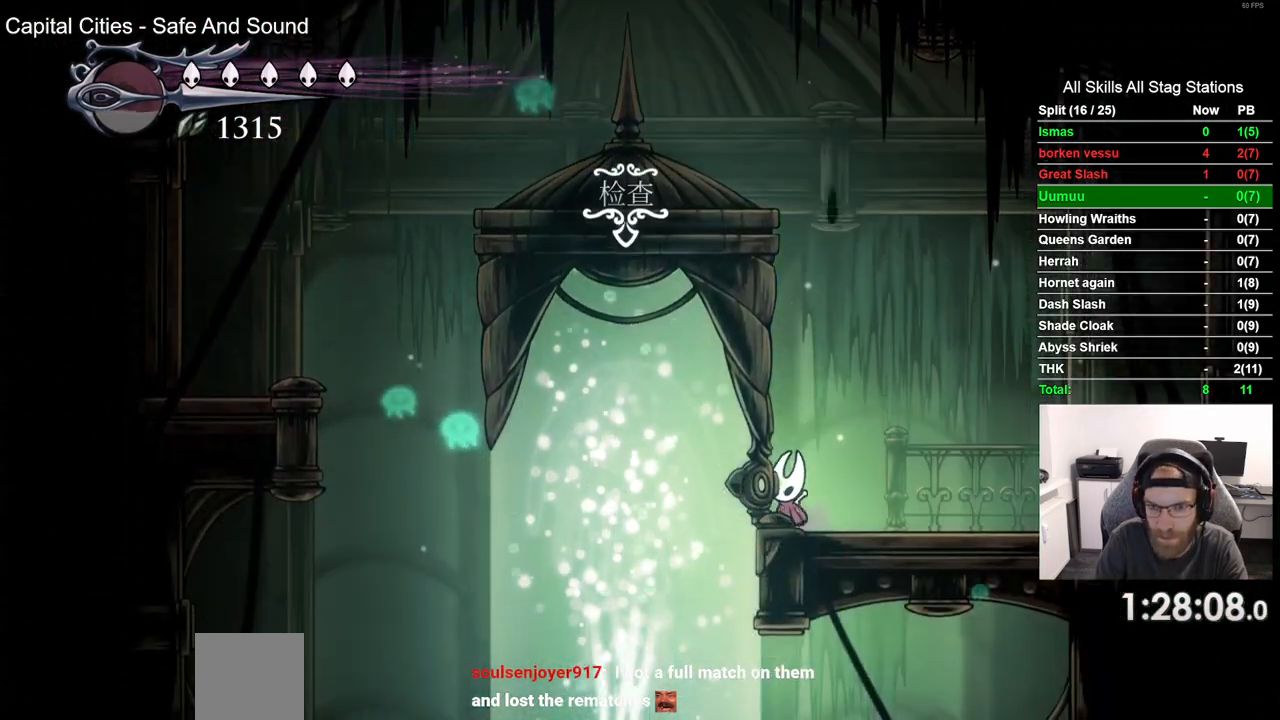
{"buttons": [], "left_stick": "center", "right_stick": "center", "events": [[33, "DPAD_UP", "down"], [150, "DPAD_UP", "up"]]}
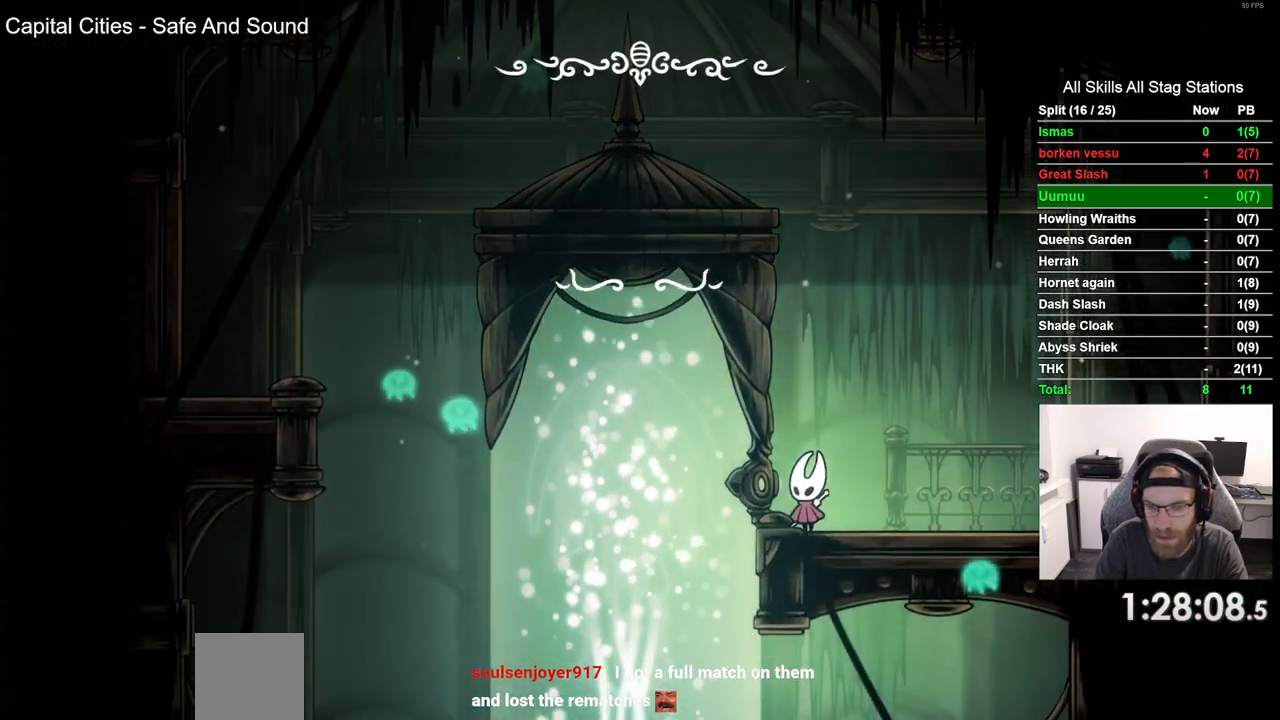
{"buttons": [], "left_stick": "center", "right_stick": "center", "events": []}
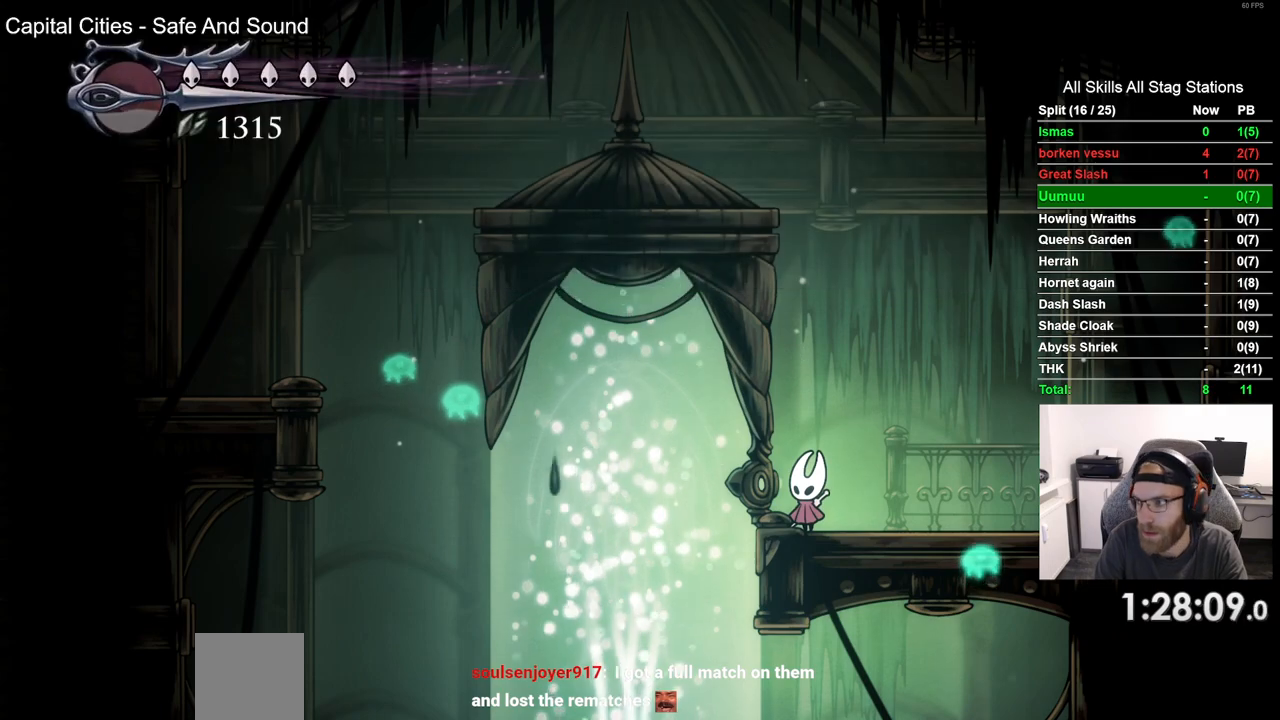
{"buttons": [], "left_stick": "center", "right_stick": "center", "events": [[200, "DPAD_RIGHT", "down"], [300, "DPAD_RIGHT", "up"]]}
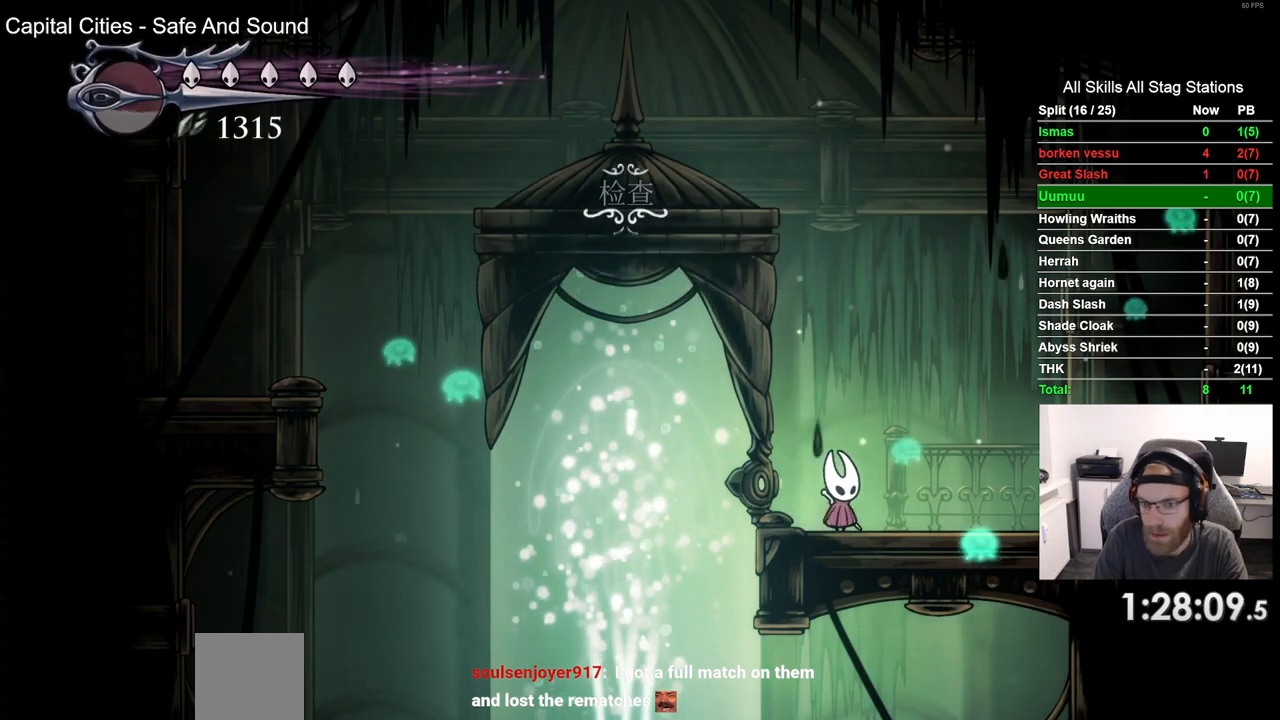
{"buttons": [], "left_stick": "center", "right_stick": "center", "events": []}
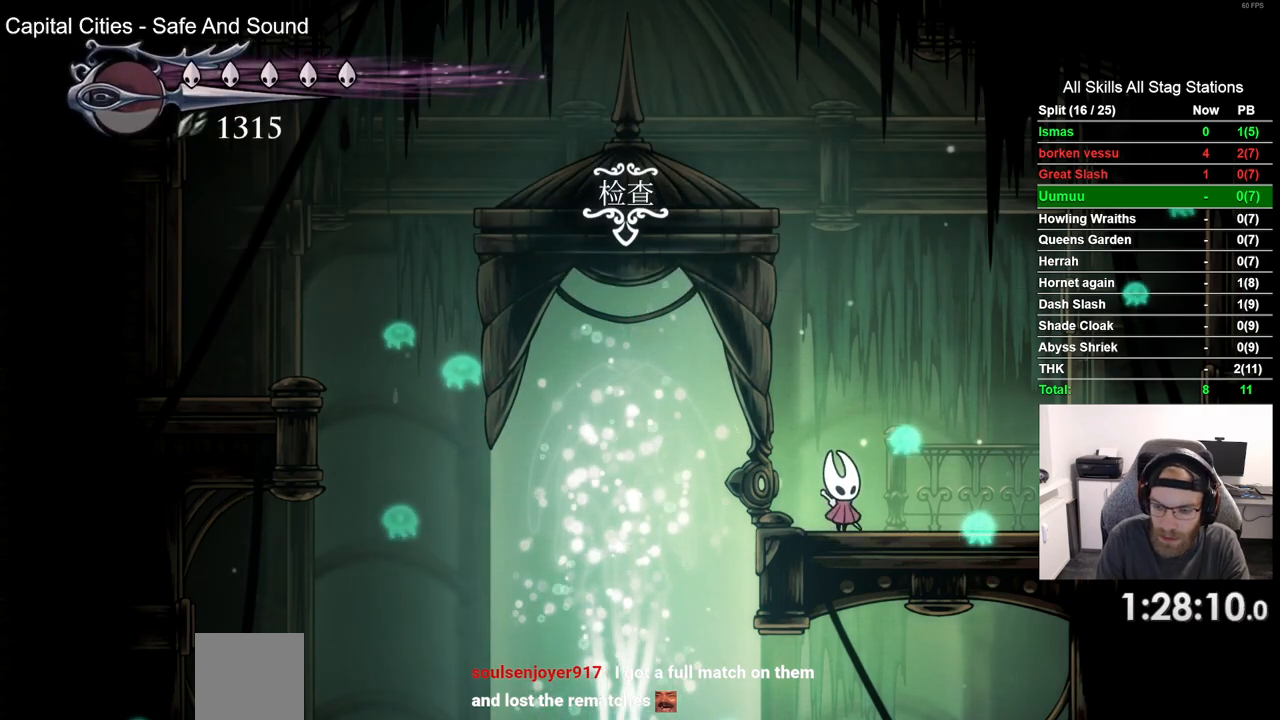
{"buttons": [], "left_stick": "center", "right_stick": "center", "events": []}
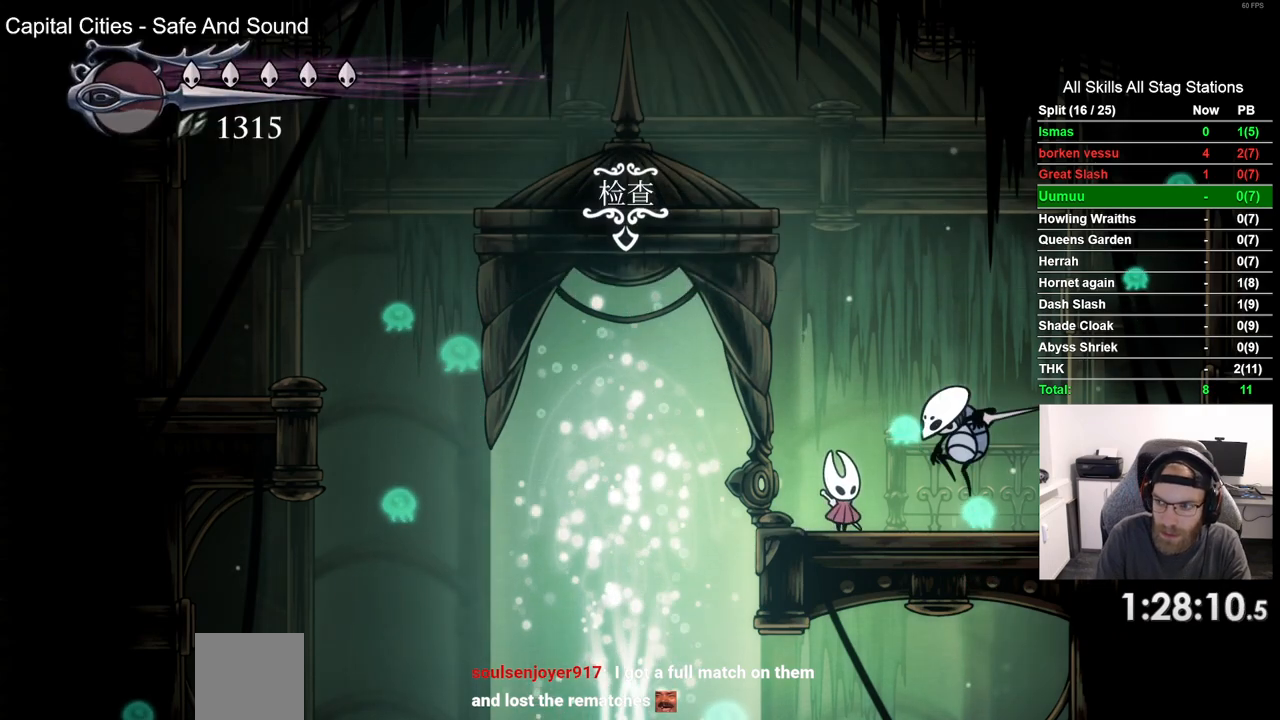
{"buttons": [], "left_stick": "center", "right_stick": "center", "events": [[267, "DPAD_RIGHT", "down"], [367, "DPAD_RIGHT", "up"]]}